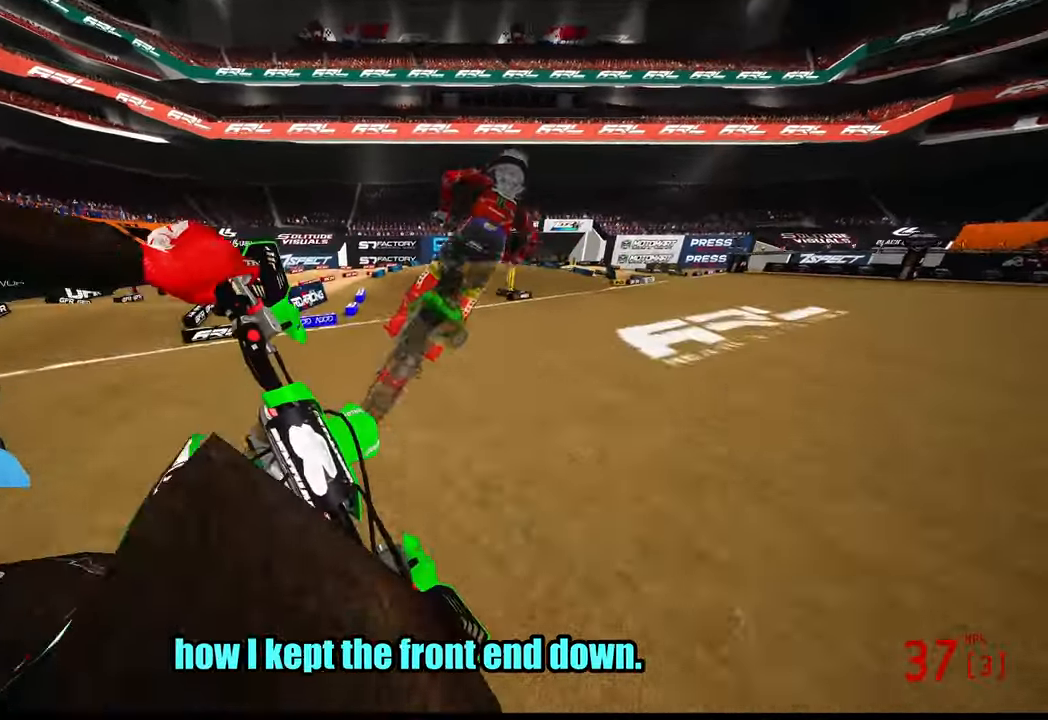
Gameplay with a controller (PlayStation layout); each line is a JSON object with the inputs held at the frame after it. "events" lists button and stick changes between this image and that frame as [ms after this image, input, new state], when the widget could be followed in between. Not read: SELECT.
{"buttons": ["R2"], "left_stick": "up", "right_stick": "up", "events": [[134, "R3", "down"], [200, "R3", "up"], [200, "right_stick", "up"], [250, "left_stick", "up"]]}
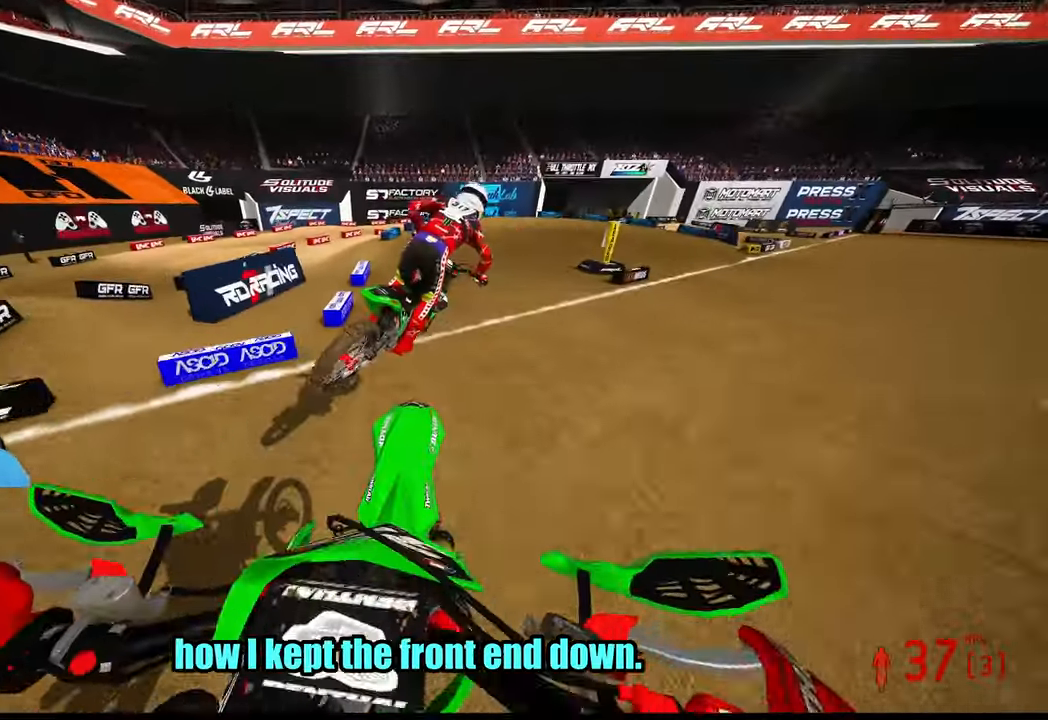
{"buttons": ["R2"], "left_stick": "up", "right_stick": "up", "events": [[234, "R3", "down"], [317, "R3", "up"]]}
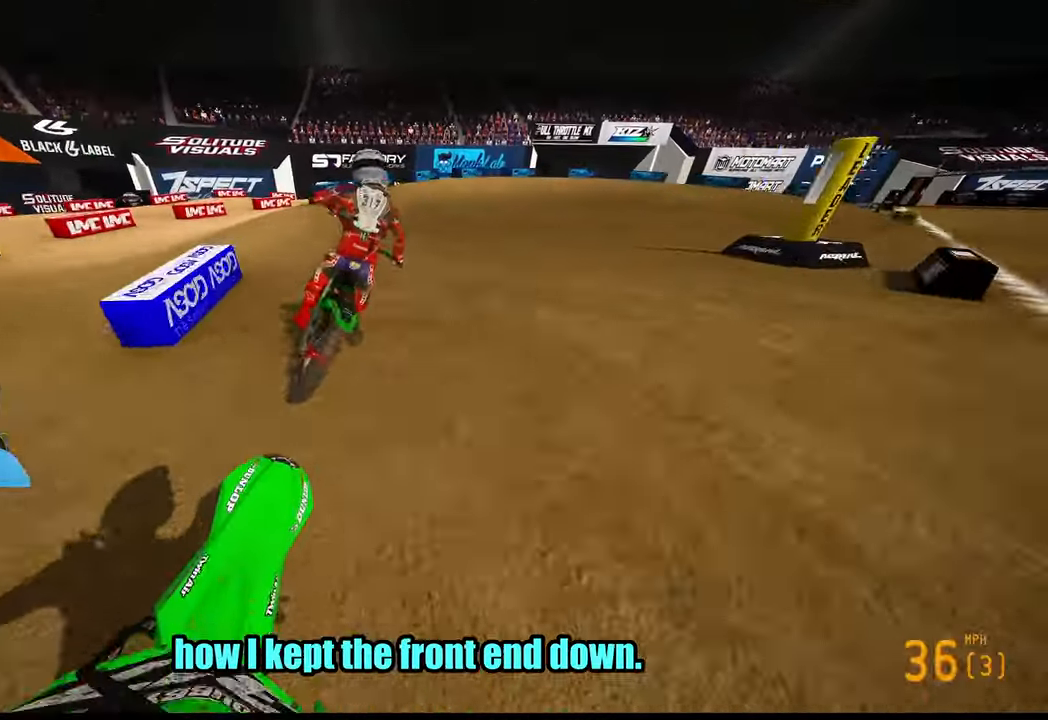
{"buttons": [], "left_stick": "up-right", "right_stick": "left", "events": [[84, "left_stick", "up-right"], [300, "R2", "up"], [300, "right_stick", "left"]]}
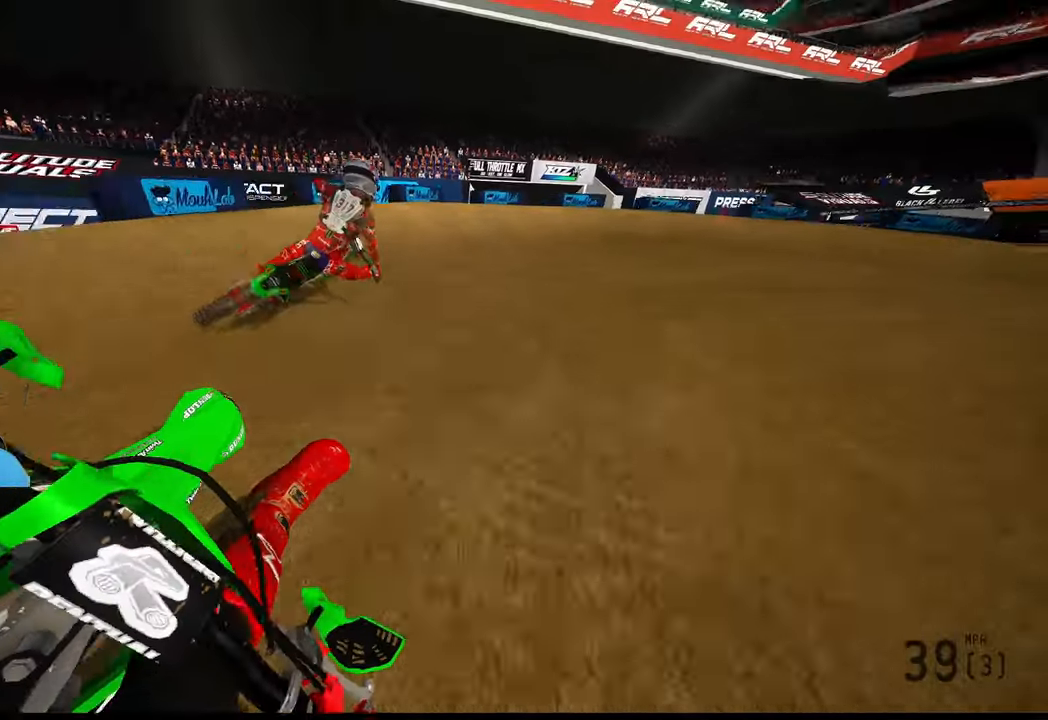
{"buttons": [], "left_stick": "up-right", "right_stick": "left", "events": []}
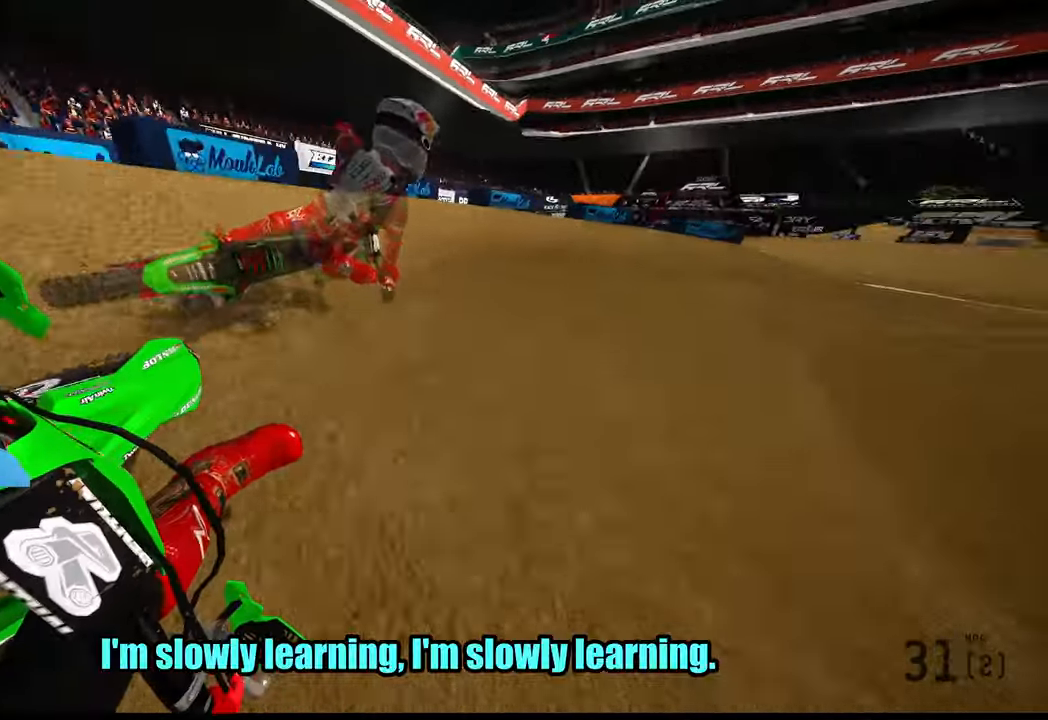
{"buttons": ["R2"], "left_stick": "up-right", "right_stick": "left", "events": [[333, "R2", "down"], [400, "R2", "up"], [416, "R2", "down"]]}
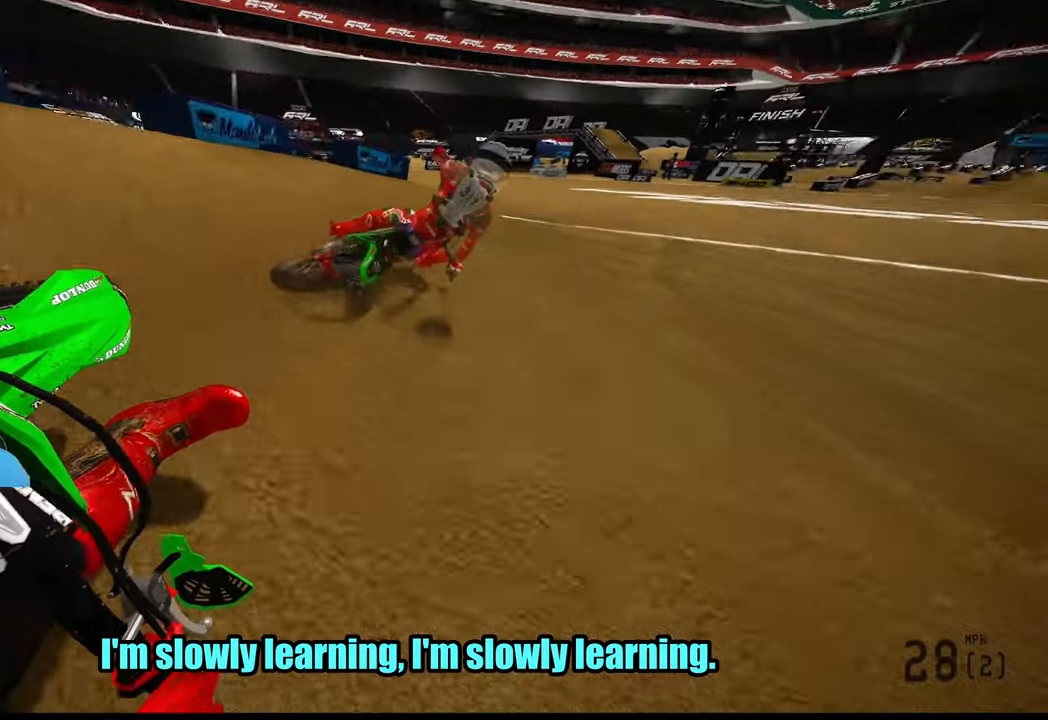
{"buttons": ["R2"], "left_stick": "up", "right_stick": "up", "events": [[233, "left_stick", "up"], [316, "right_stick", "up-left"], [416, "right_stick", "up"]]}
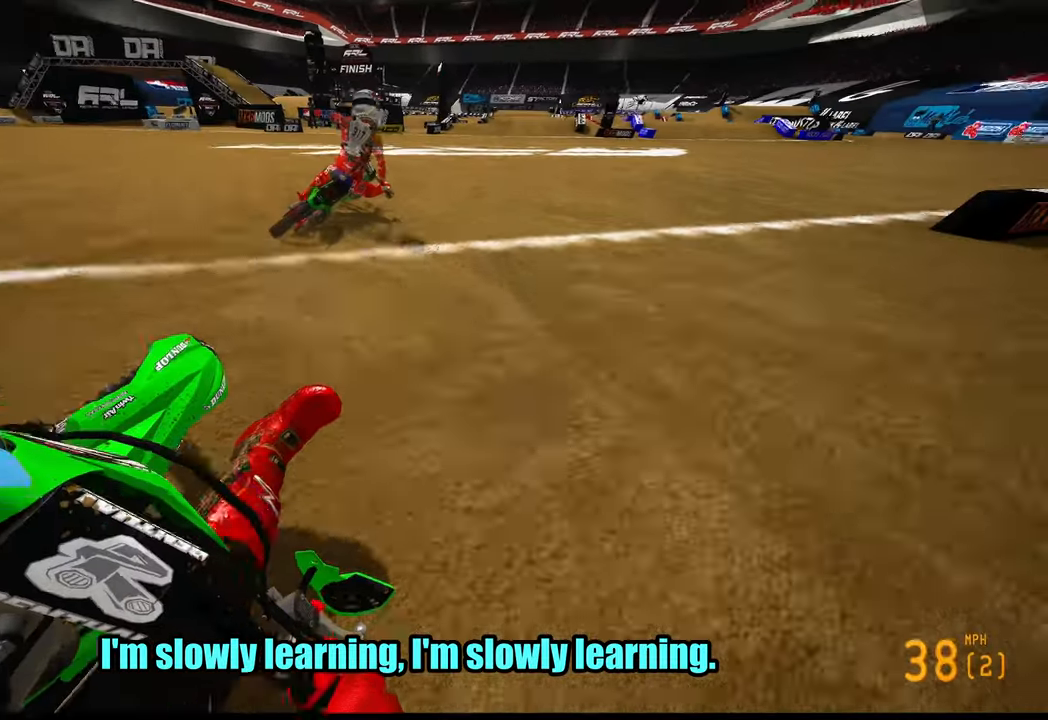
{"buttons": ["R2"], "left_stick": "up", "right_stick": "up", "events": []}
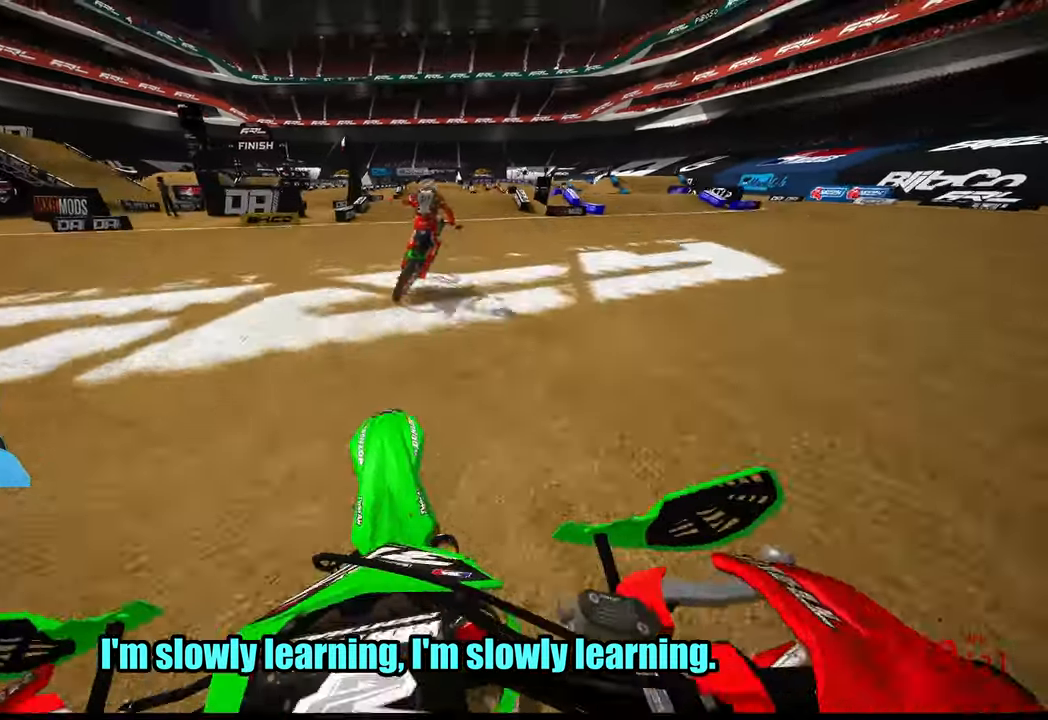
{"buttons": ["R2", "R3"], "left_stick": "up", "right_stick": "down-left", "events": [[200, "right_stick", "center"], [500, "R3", "down"], [500, "right_stick", "down-left"]]}
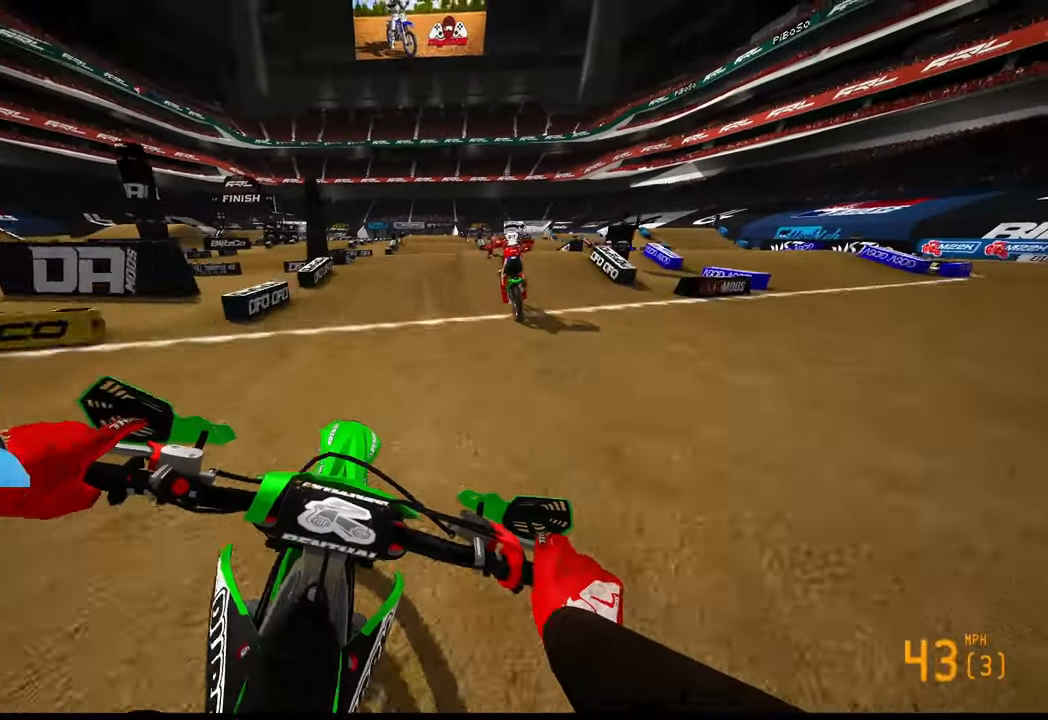
{"buttons": ["R2"], "left_stick": "center", "right_stick": "center", "events": [[150, "R3", "up"], [150, "right_stick", "center"], [500, "left_stick", "center"]]}
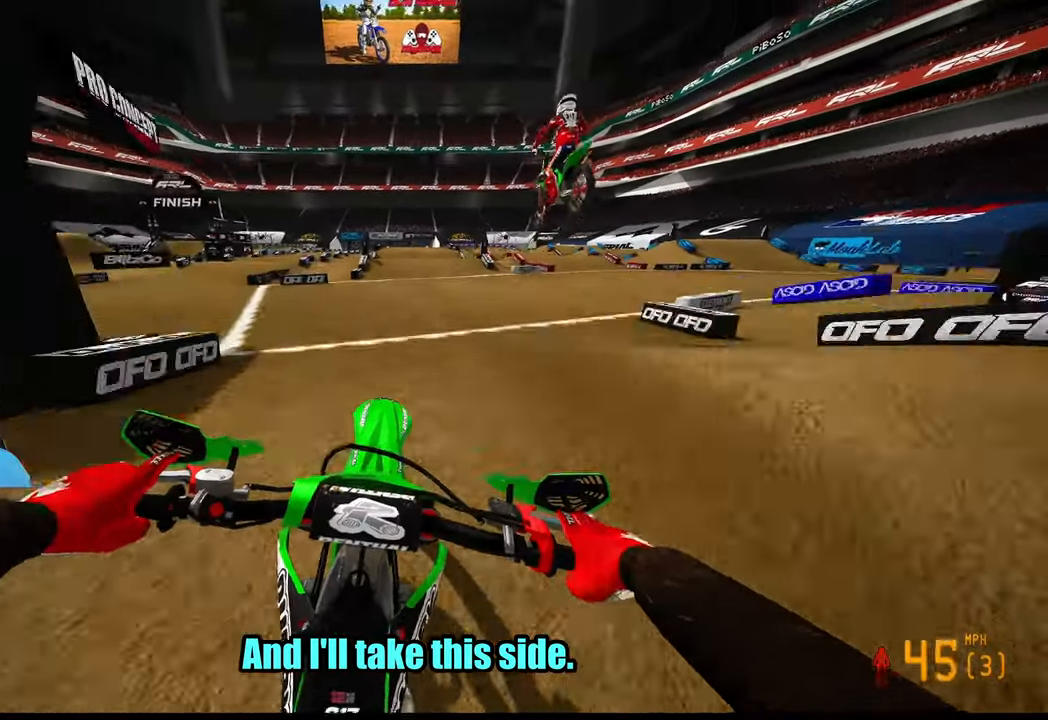
{"buttons": ["R2"], "left_stick": "center", "right_stick": "up", "events": [[183, "right_stick", "up"]]}
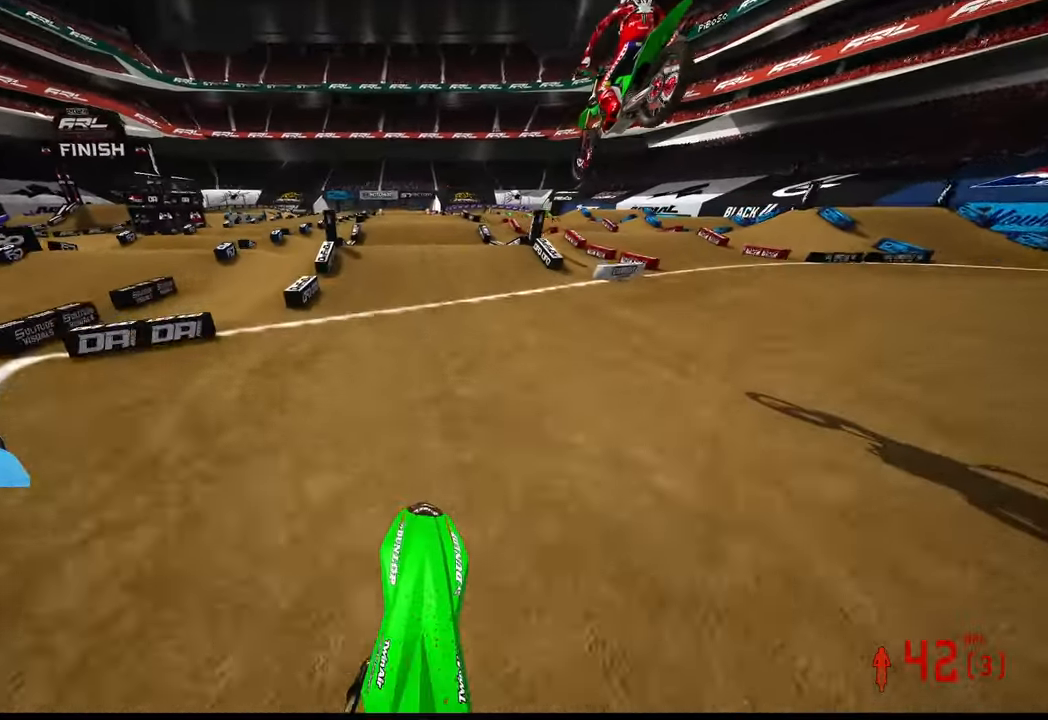
{"buttons": [], "left_stick": "center", "right_stick": "center", "events": [[150, "right_stick", "center"], [450, "R2", "up"]]}
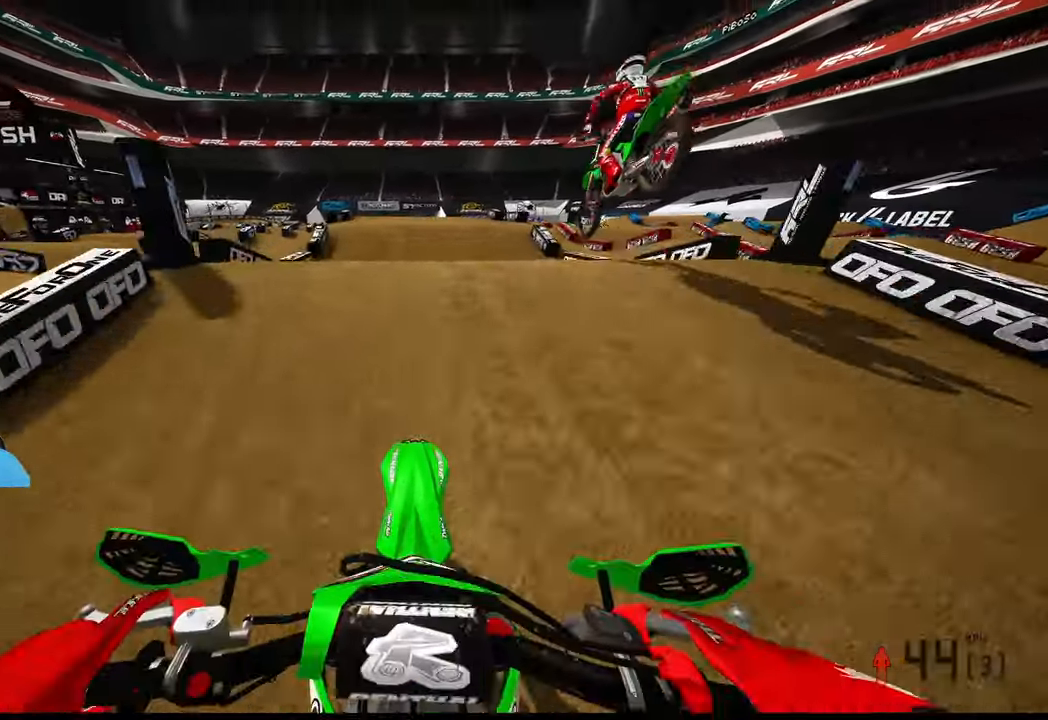
{"buttons": [], "left_stick": "center", "right_stick": "center", "events": [[66, "right_stick", "up"], [266, "R2", "down"], [366, "R2", "up"], [366, "right_stick", "center"]]}
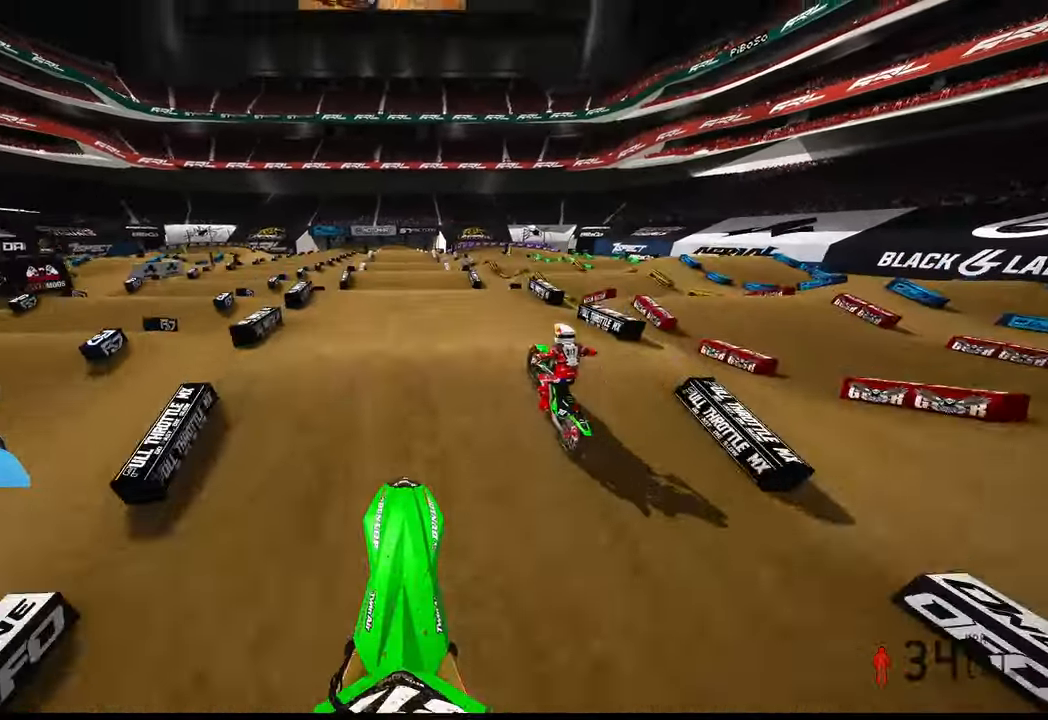
{"buttons": ["R2"], "left_stick": "center", "right_stick": "down", "events": [[33, "R2", "down"], [366, "right_stick", "down"]]}
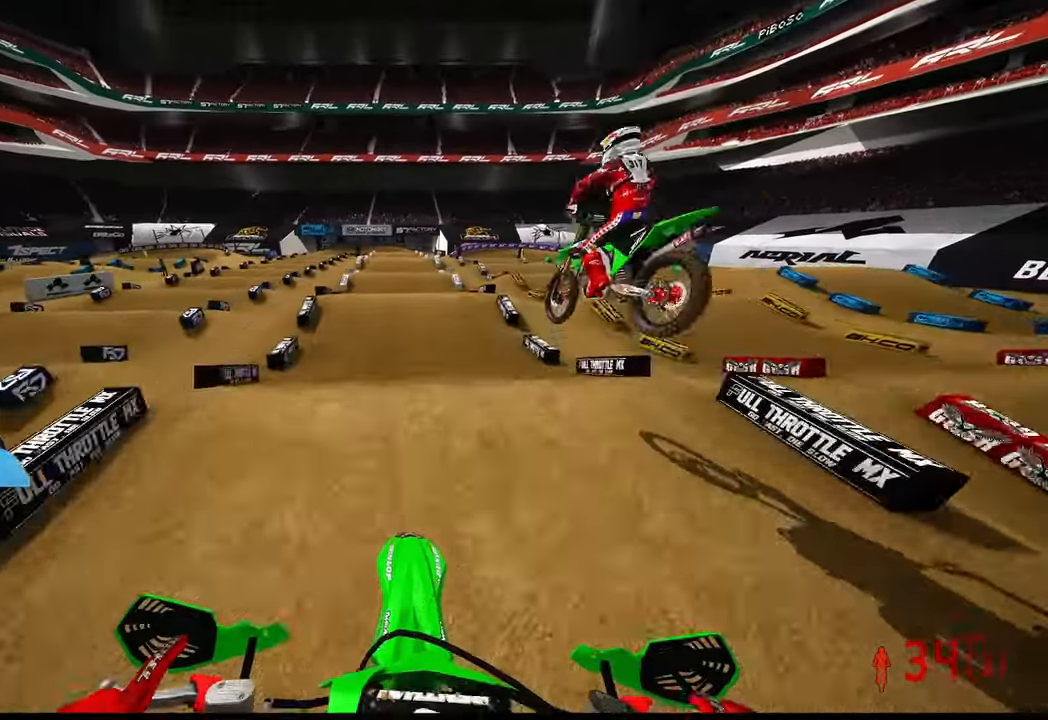
{"buttons": ["R2"], "left_stick": "center", "right_stick": "center", "events": [[333, "right_stick", "center"]]}
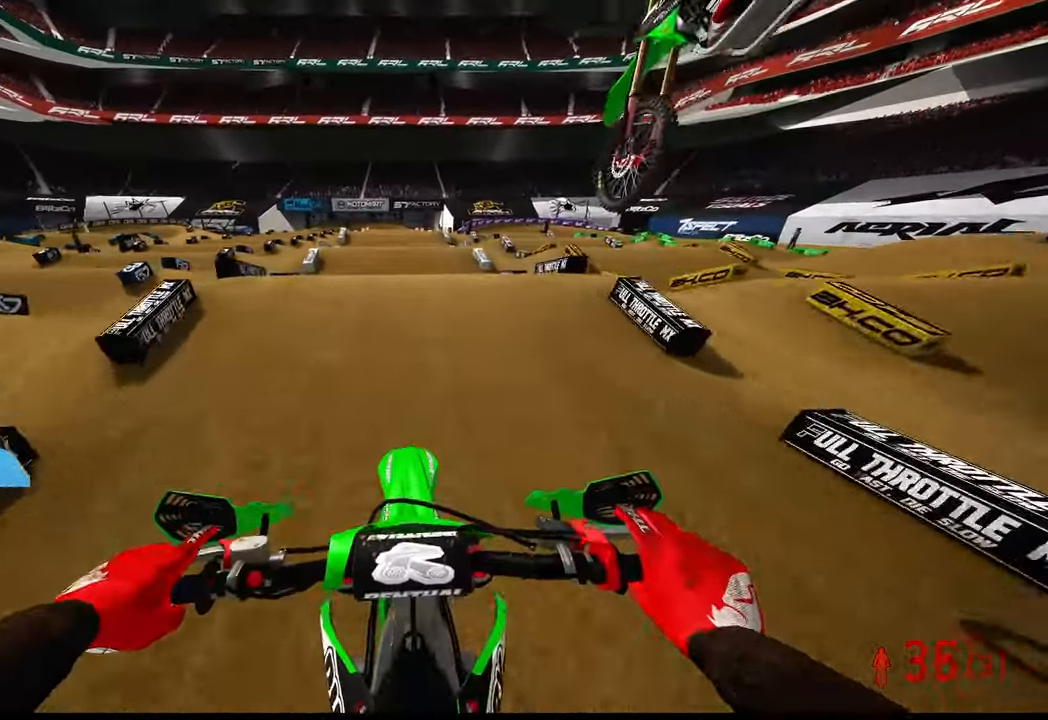
{"buttons": [], "left_stick": "center", "right_stick": "center", "events": [[250, "L2", "down"], [250, "R2", "up"], [450, "L2", "up"]]}
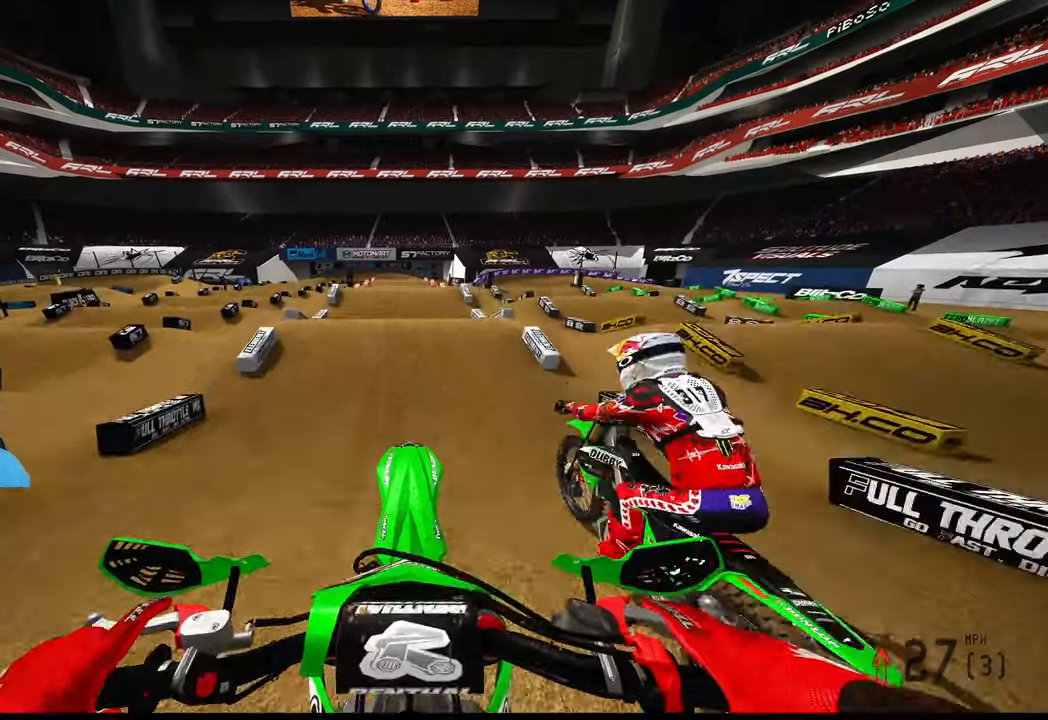
{"buttons": ["R2"], "left_stick": "center", "right_stick": "up", "events": [[17, "R2", "down"], [150, "right_stick", "up"]]}
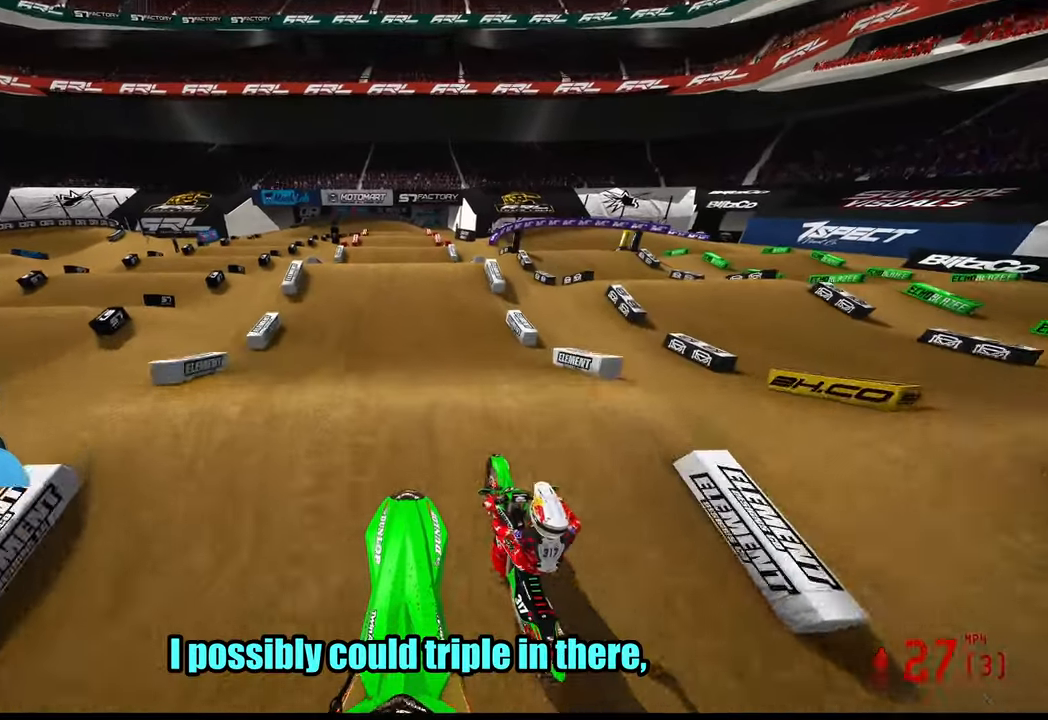
{"buttons": ["R2"], "left_stick": "center", "right_stick": "center", "events": [[250, "right_stick", "center"]]}
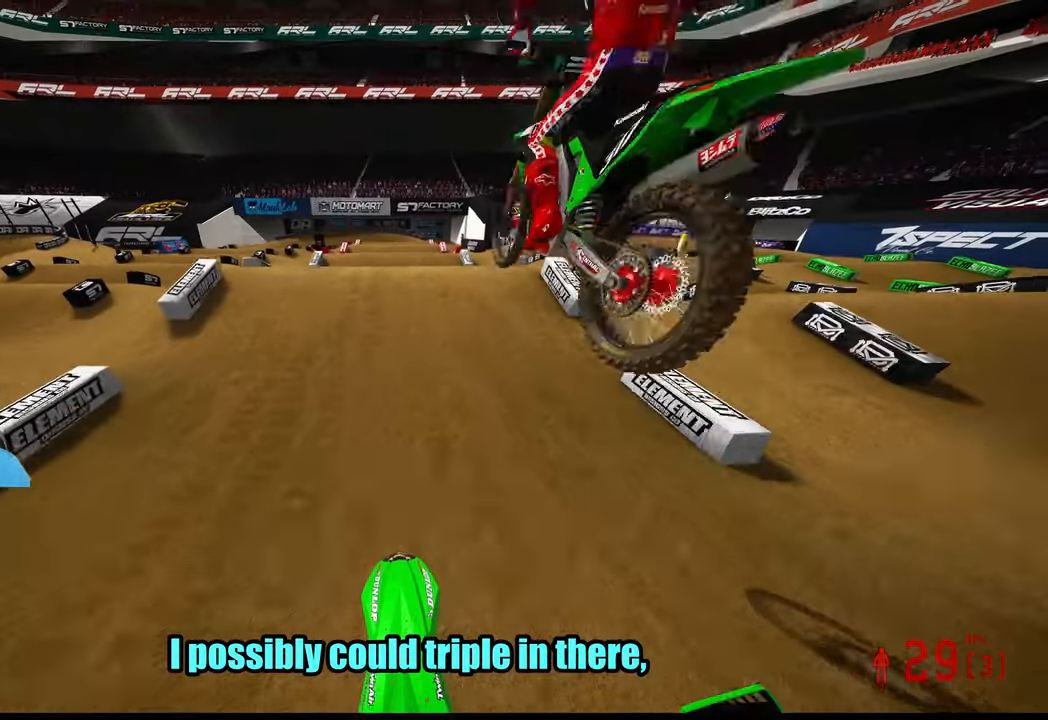
{"buttons": [], "left_stick": "center", "right_stick": "up", "events": [[100, "right_stick", "up"], [300, "L2", "down"], [300, "R2", "up"], [367, "L2", "up"]]}
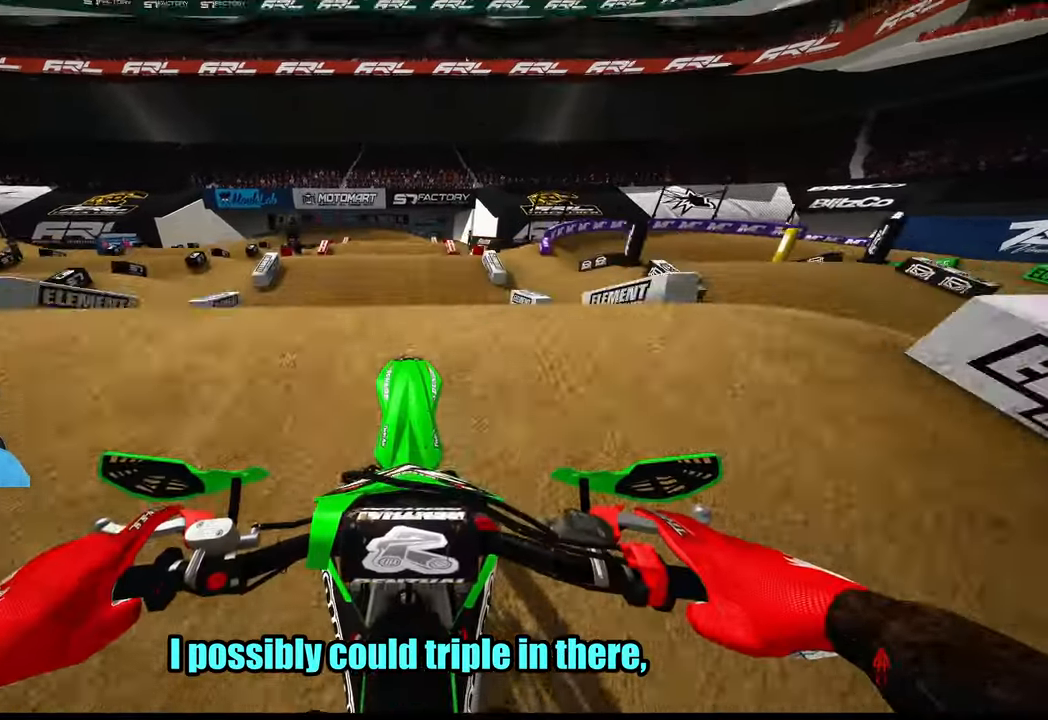
{"buttons": ["R2"], "left_stick": "center", "right_stick": "up", "events": [[133, "right_stick", "center"], [283, "right_stick", "up"], [483, "R2", "down"]]}
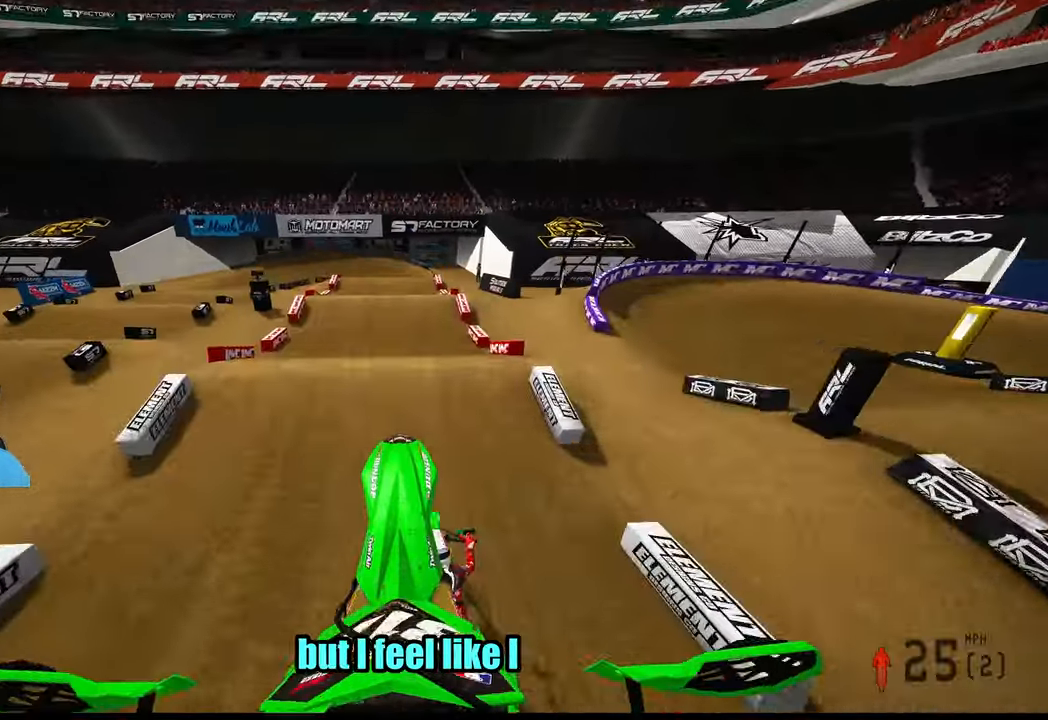
{"buttons": ["R2"], "left_stick": "up", "right_stick": "down-left", "events": [[100, "left_stick", "right"], [150, "left_stick", "up-right"], [200, "right_stick", "down-left"], [333, "left_stick", "up"]]}
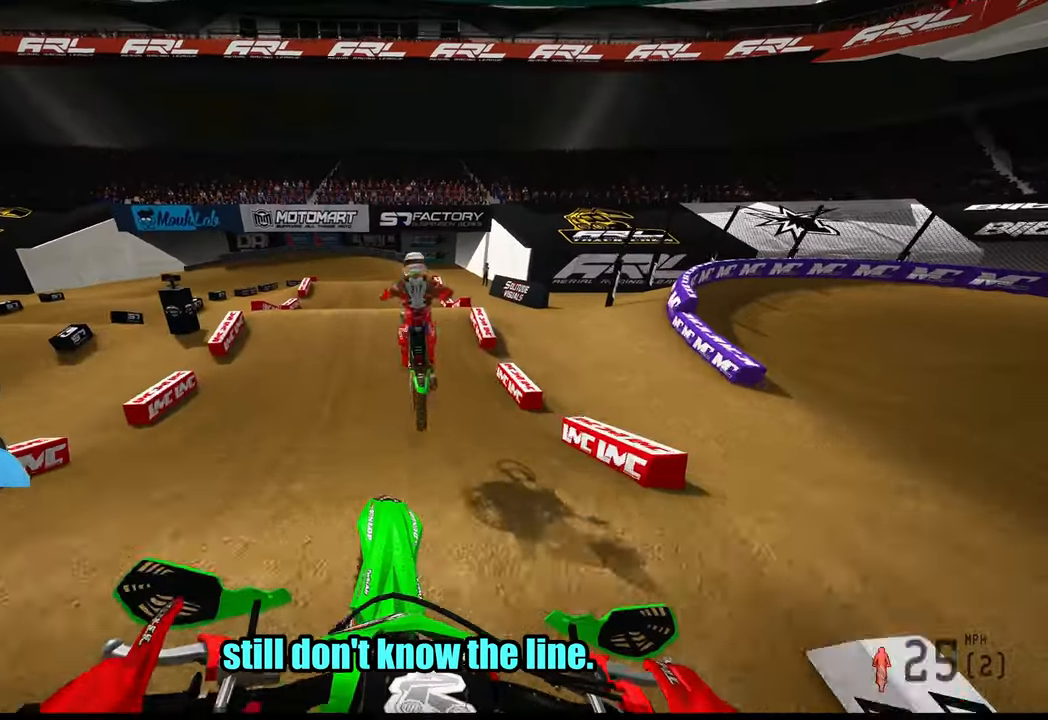
{"buttons": ["R2"], "left_stick": "left", "right_stick": "center", "events": [[67, "left_stick", "center"], [267, "right_stick", "center"], [383, "left_stick", "left"]]}
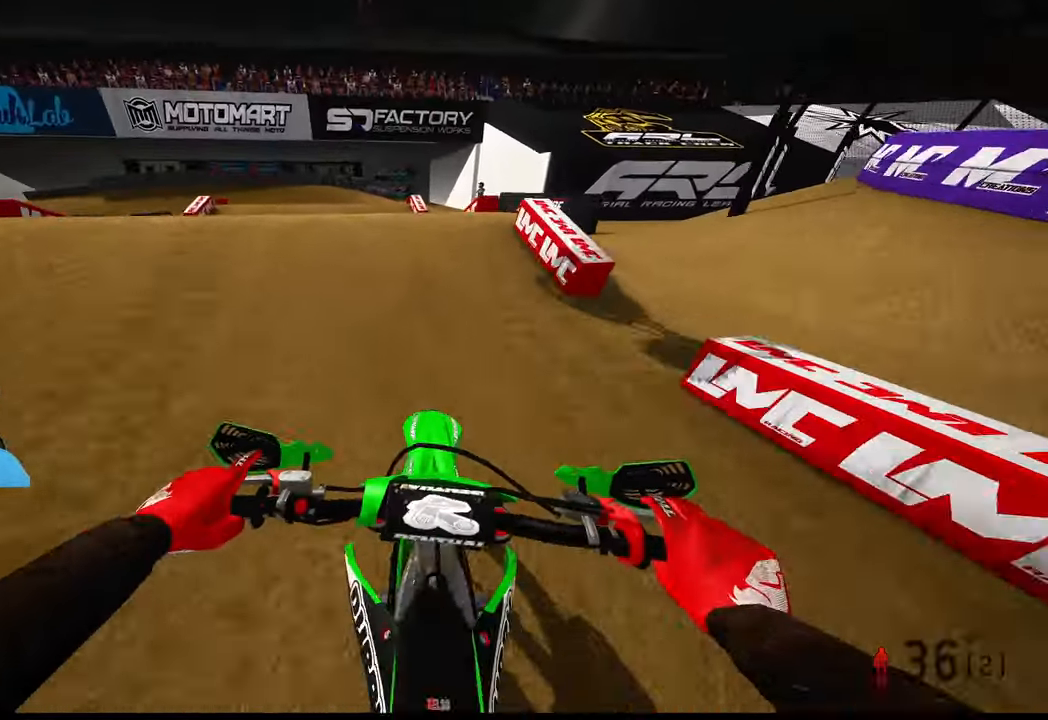
{"buttons": ["R2"], "left_stick": "center", "right_stick": "up", "events": [[100, "R2", "up"], [183, "R2", "down"], [317, "R2", "up"], [367, "right_stick", "up"], [483, "left_stick", "center"], [500, "R2", "down"]]}
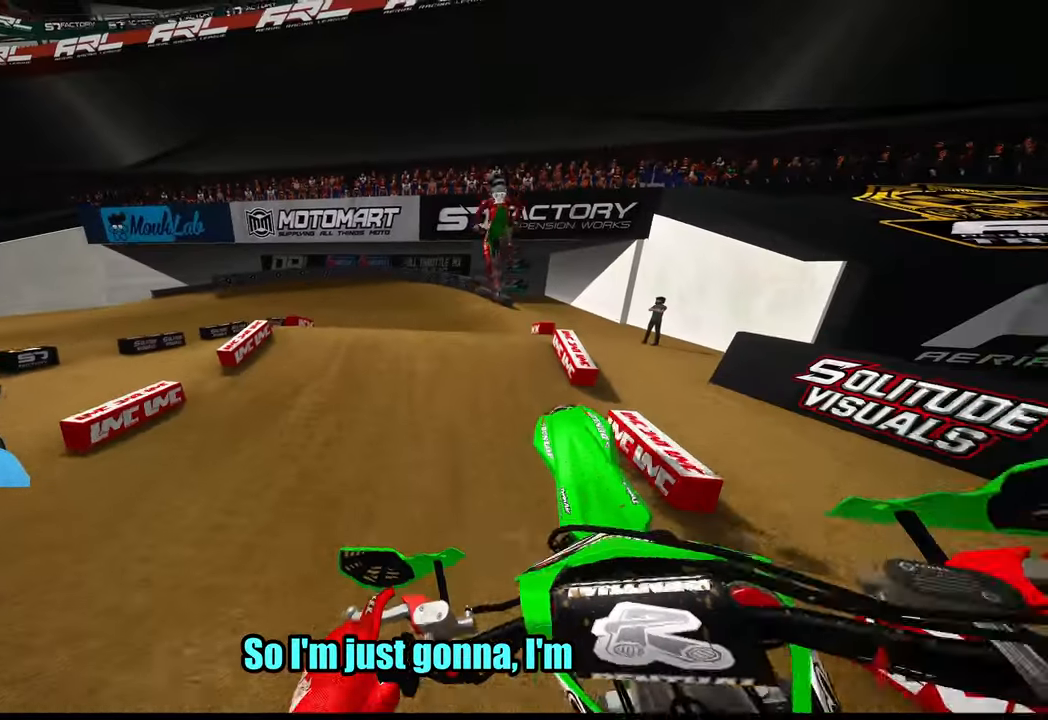
{"buttons": ["R2"], "left_stick": "up-right", "right_stick": "down-left", "events": [[67, "left_stick", "up-right"], [367, "right_stick", "down-left"]]}
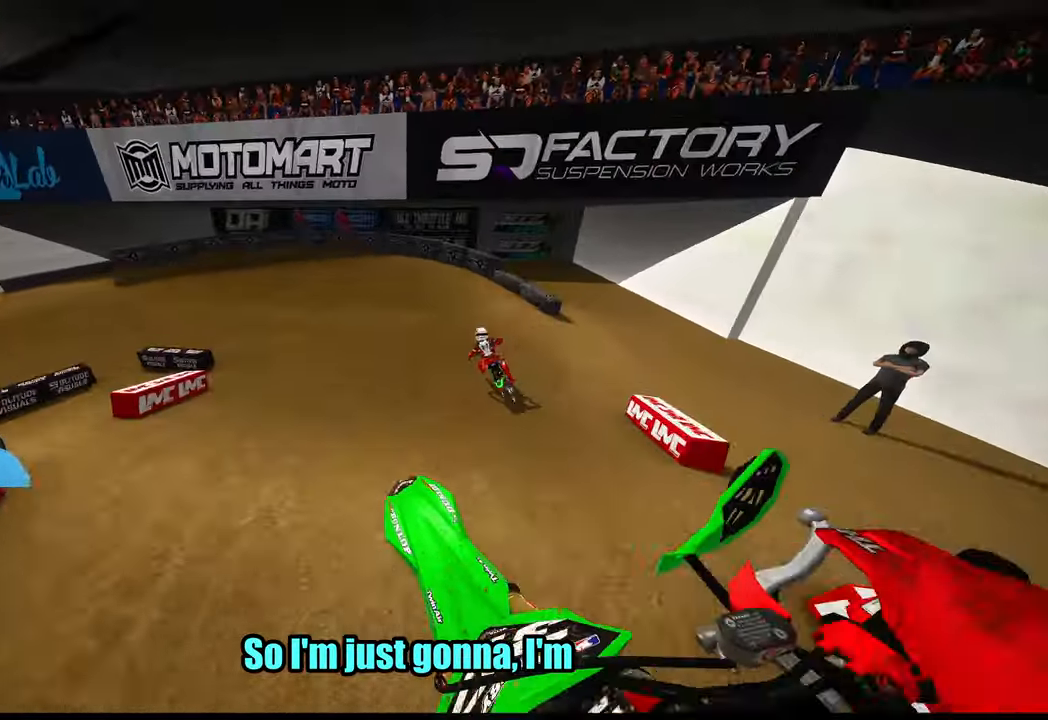
{"buttons": ["R2"], "left_stick": "up-left", "right_stick": "down-left", "events": [[83, "left_stick", "up-left"]]}
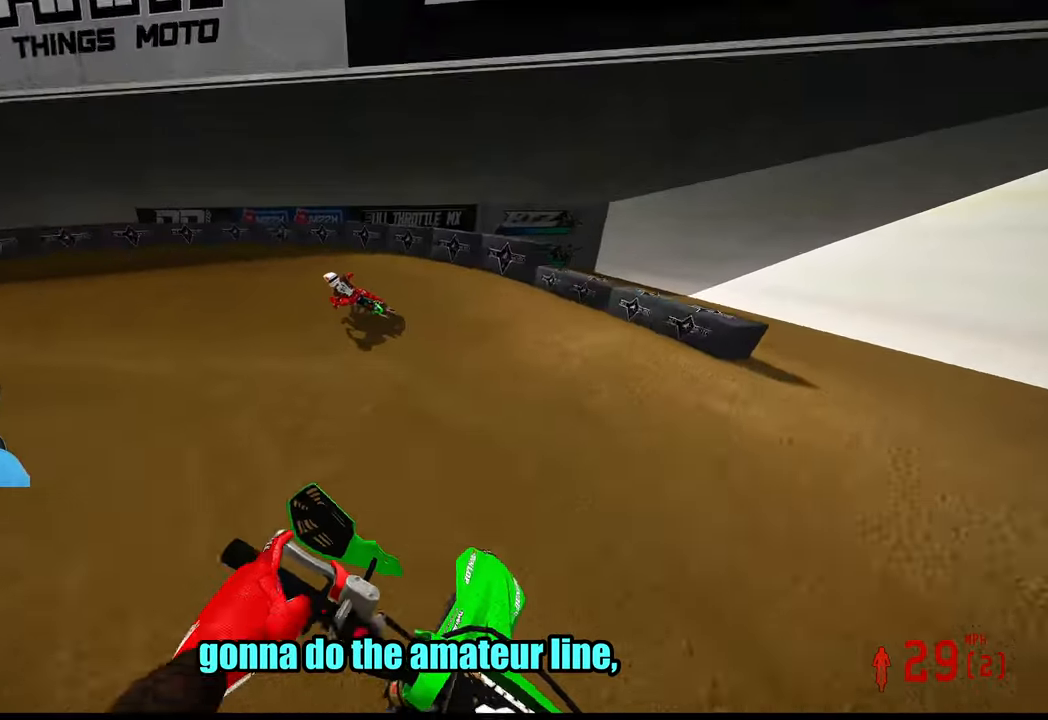
{"buttons": ["L2"], "left_stick": "up-left", "right_stick": "center", "events": [[17, "R3", "down"], [117, "right_stick", "center"], [133, "R3", "up"], [183, "R2", "up"], [467, "L2", "down"]]}
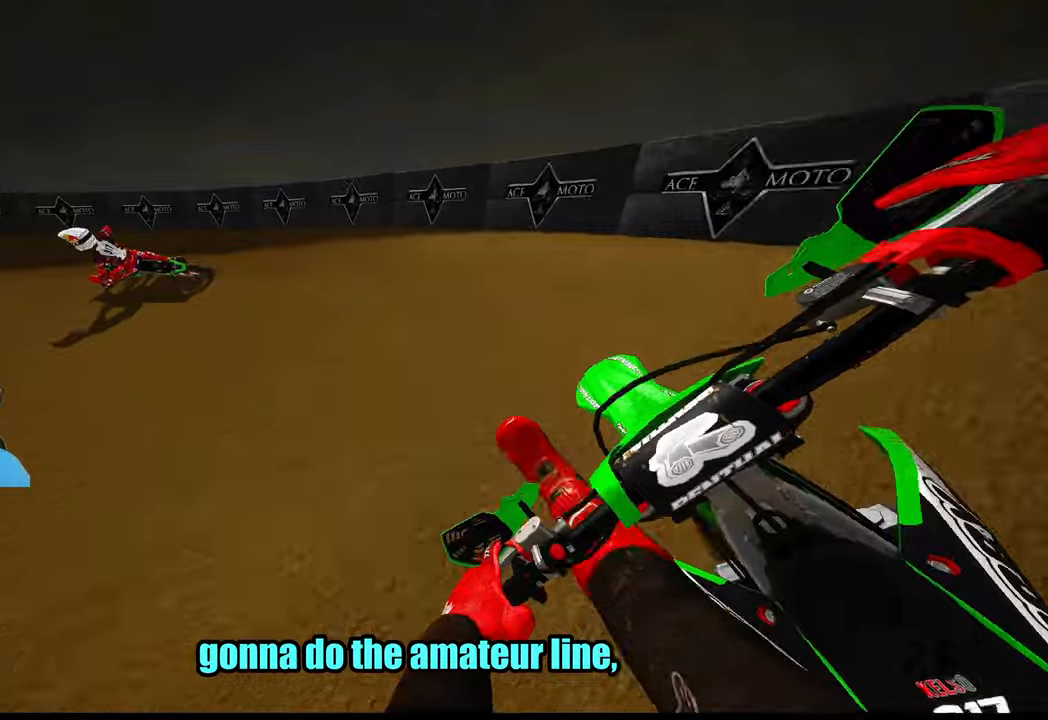
{"buttons": ["R2"], "left_stick": "up-left", "right_stick": "up-right", "events": [[84, "right_stick", "up-right"], [100, "L2", "up"], [150, "R2", "down"]]}
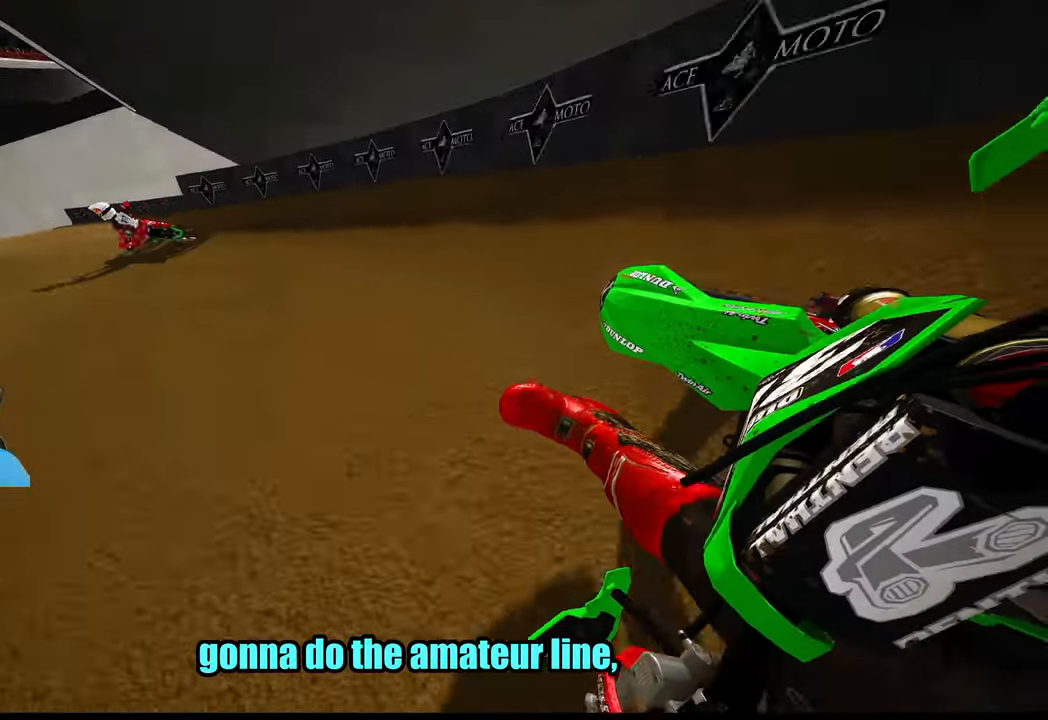
{"buttons": ["R2"], "left_stick": "up-left", "right_stick": "up-right", "events": []}
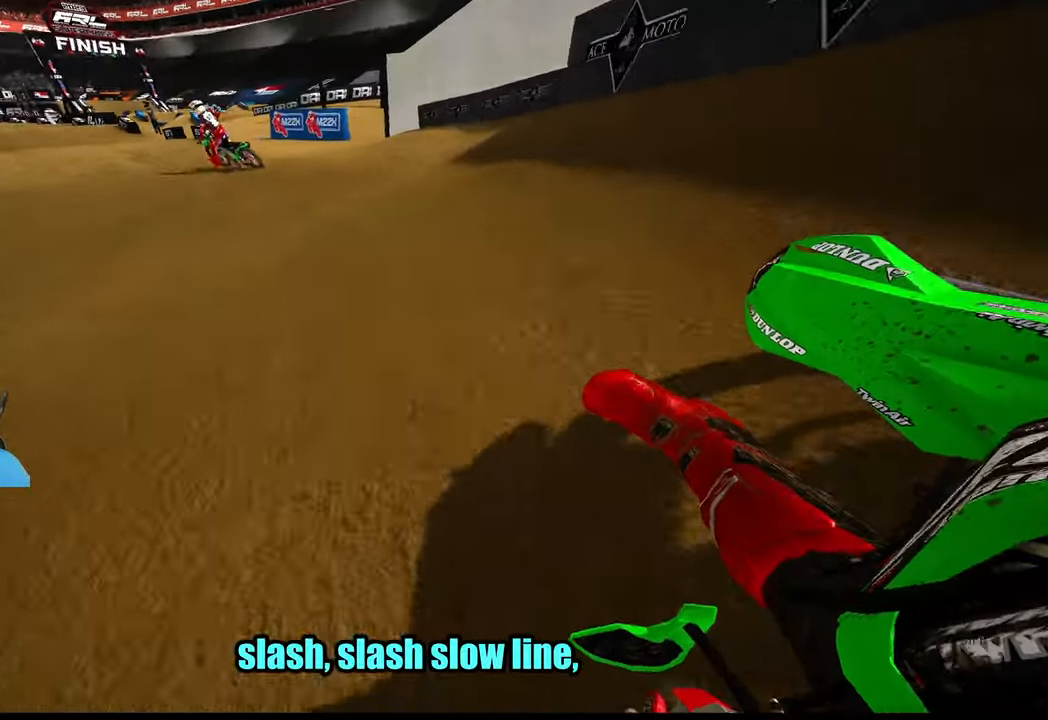
{"buttons": ["R2"], "left_stick": "up-right", "right_stick": "up-right", "events": [[450, "left_stick", "up-right"]]}
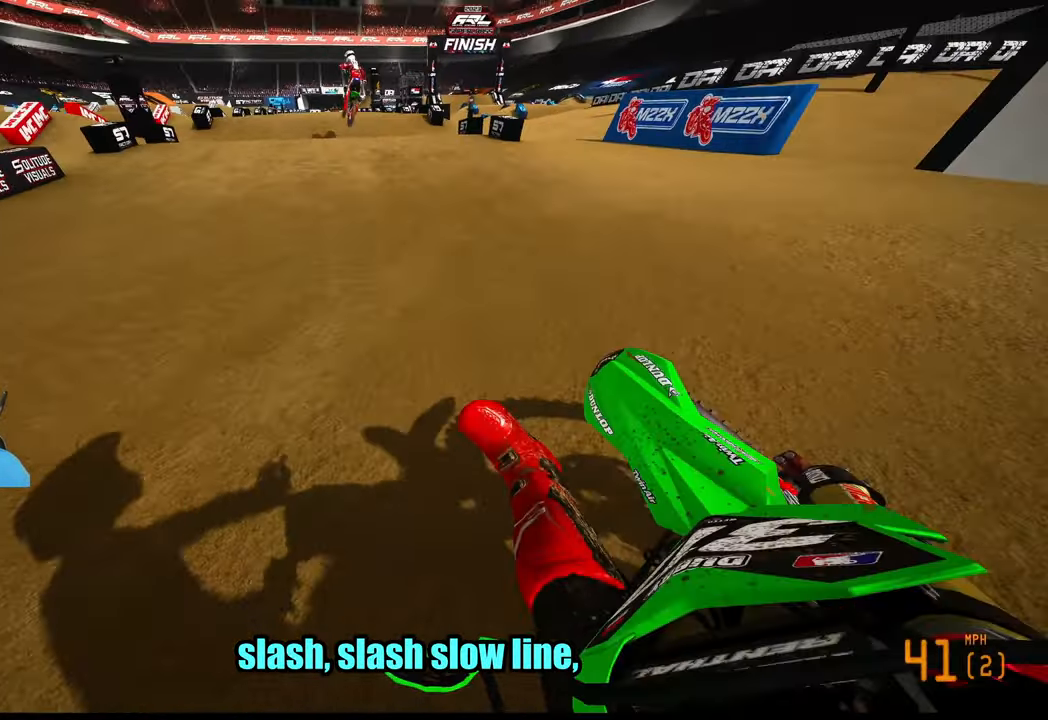
{"buttons": ["R2"], "left_stick": "center", "right_stick": "center", "events": [[17, "right_stick", "center"], [150, "left_stick", "center"], [217, "left_stick", "left"], [384, "R3", "down"], [384, "left_stick", "center"], [484, "R3", "up"]]}
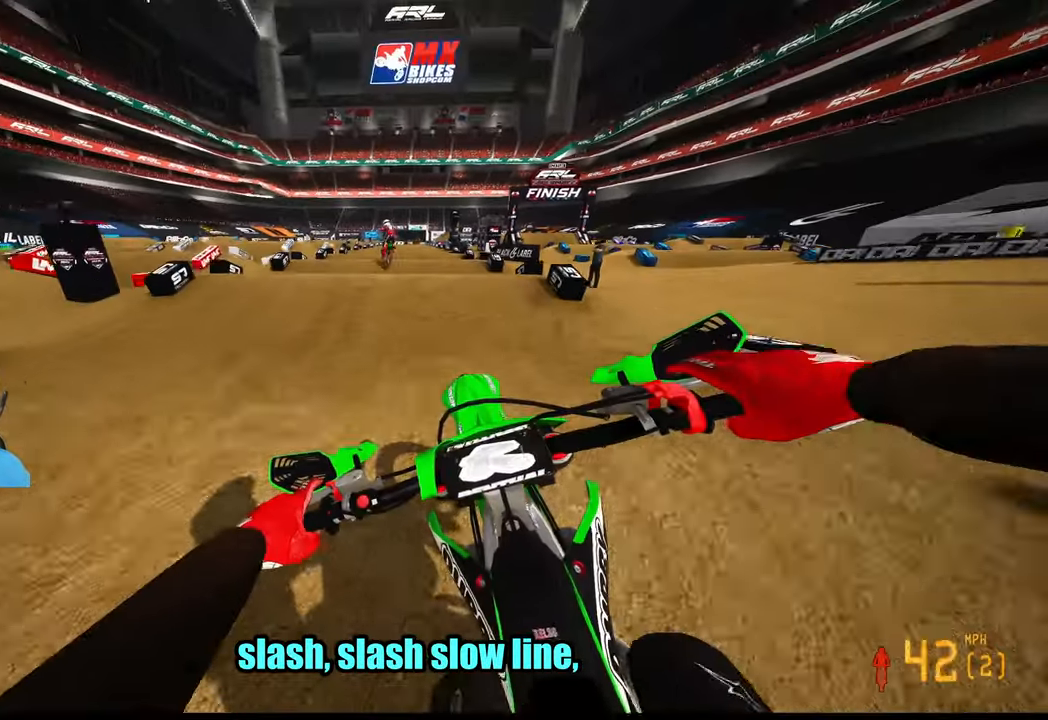
{"buttons": ["R2"], "left_stick": "center", "right_stick": "down", "events": [[67, "right_stick", "down"], [84, "left_stick", "right"], [217, "left_stick", "center"]]}